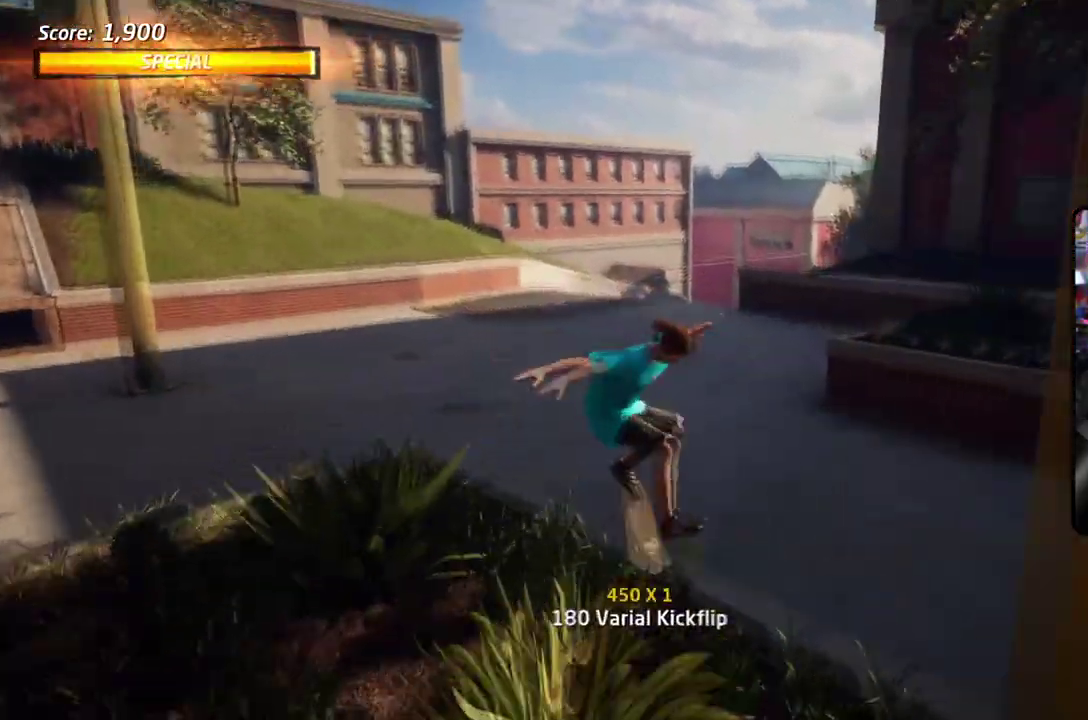
Gameplay with a controller (PlayStation layout); each line is a JSON object with the inputs held at the frame after it (dt_ms = milliseconds from this image to that frame). "events" lists button and stick changes between this image and that frame as [ms after this image, input, new state], when the widget could be followed in between. Not read: L2 L3 R2 R3 left_stick.
{"dt_ms": 501, "buttons": ["CROSS", "DPAD_DOWN"], "right_stick": "center", "events": [[450, "DPAD_DOWN", "down"]]}
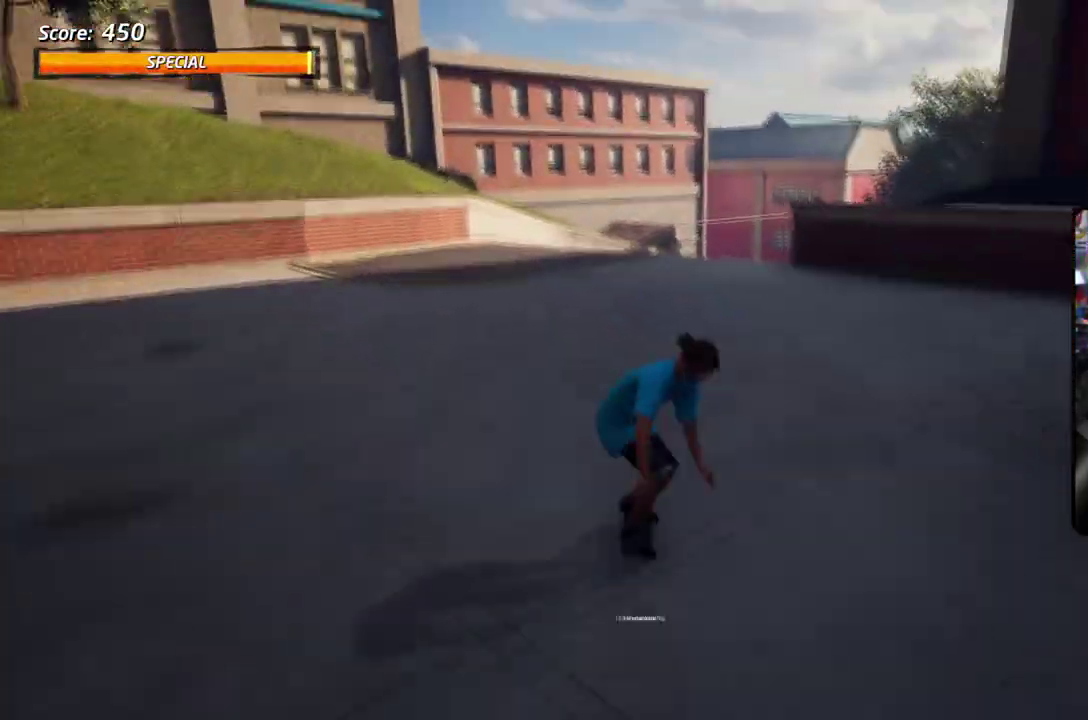
{"dt_ms": 300, "buttons": ["CROSS", "DPAD_DOWN", "DPAD_LEFT"], "right_stick": "center", "events": [[50, "DPAD_DOWN", "up"], [100, "DPAD_DOWN", "down"], [200, "DPAD_DOWN", "up"], [250, "DPAD_DOWN", "down"], [300, "DPAD_LEFT", "down"]]}
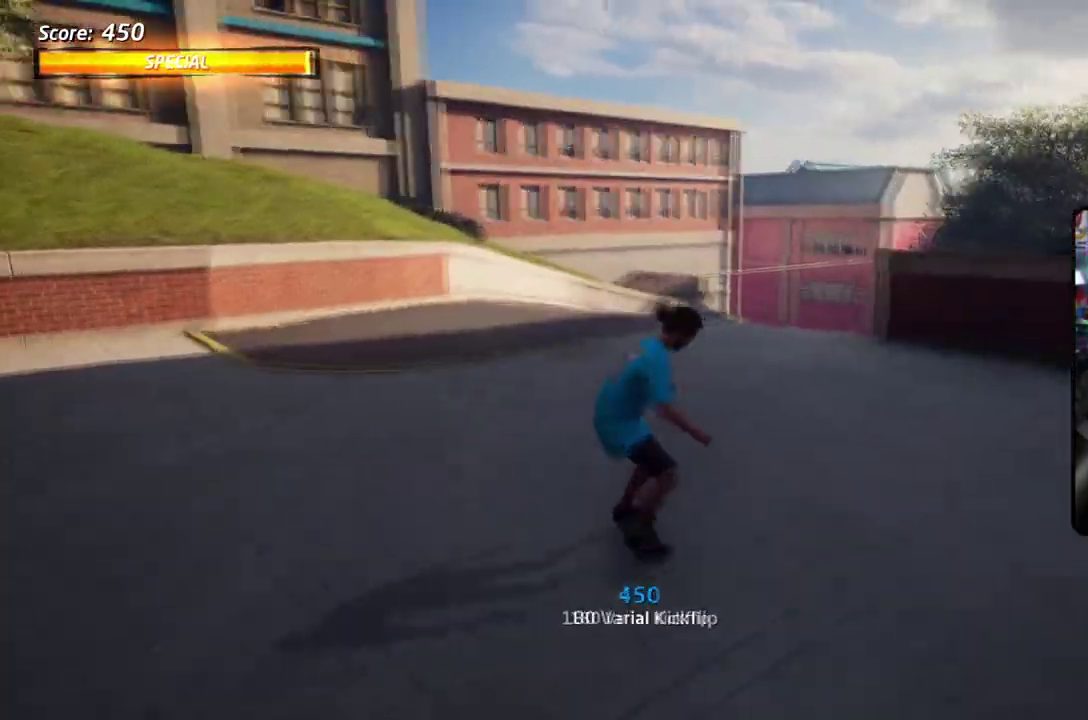
{"dt_ms": 601, "buttons": ["CROSS", "DPAD_LEFT"], "right_stick": "center", "events": [[100, "DPAD_LEFT", "up"], [167, "DPAD_DOWN", "up"], [534, "DPAD_LEFT", "down"]]}
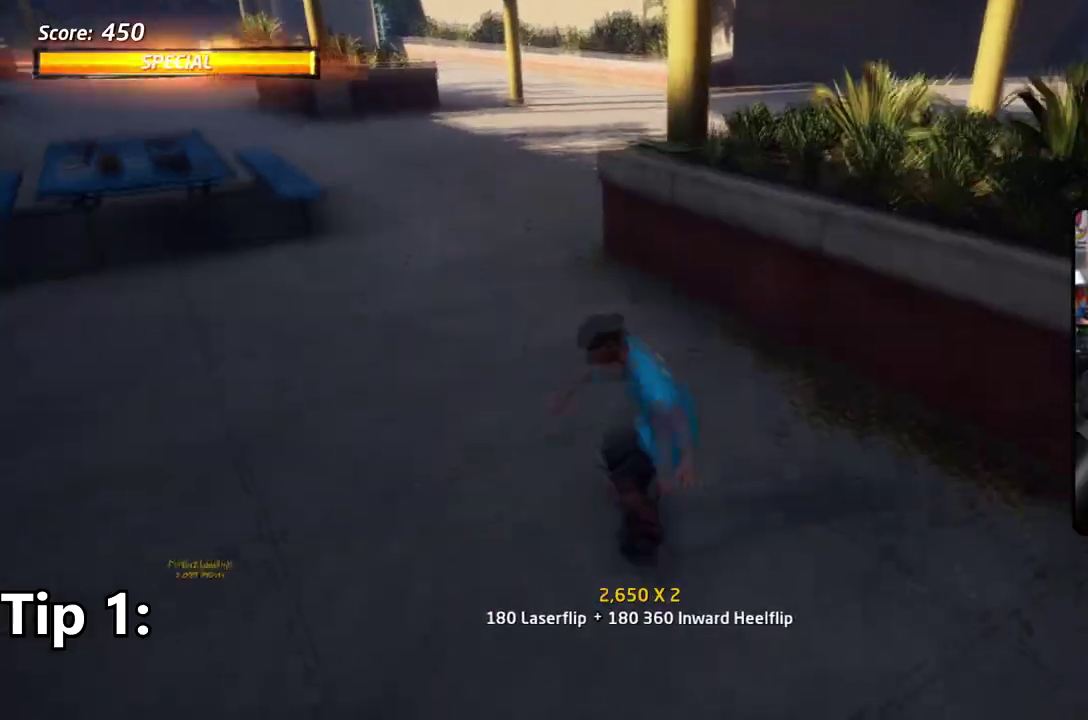
{"dt_ms": 601, "buttons": ["CROSS", "DPAD_UP", "DPAD_LEFT"], "right_stick": "center", "events": [[250, "DPAD_LEFT", "up"], [467, "DPAD_LEFT", "down"], [534, "DPAD_UP", "down"]]}
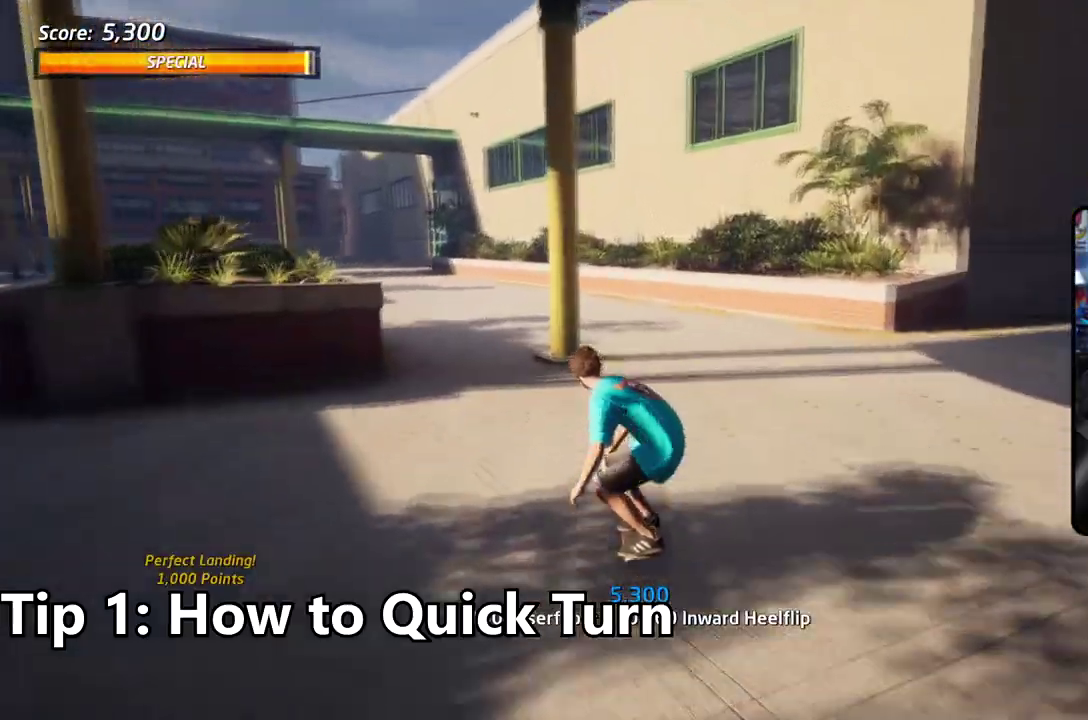
{"dt_ms": 401, "buttons": ["CROSS", "DPAD_DOWN", "DPAD_RIGHT"], "right_stick": "center", "events": [[33, "DPAD_UP", "up"], [67, "DPAD_LEFT", "up"], [150, "DPAD_RIGHT", "down"], [250, "DPAD_DOWN", "down"]]}
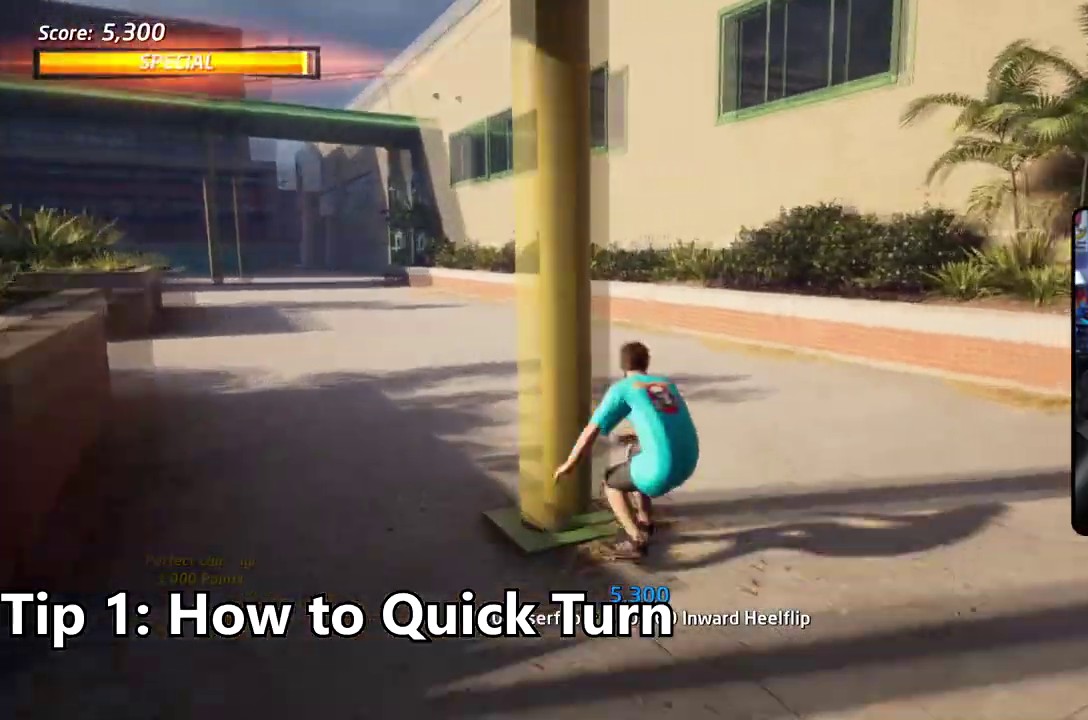
{"dt_ms": 601, "buttons": ["CROSS"], "right_stick": "center", "events": [[33, "DPAD_LEFT", "down"], [50, "DPAD_DOWN", "up"], [50, "DPAD_RIGHT", "up"], [100, "DPAD_DOWN", "down"], [317, "DPAD_DOWN", "up"], [317, "DPAD_LEFT", "up"], [484, "DPAD_RIGHT", "down"], [601, "DPAD_RIGHT", "up"]]}
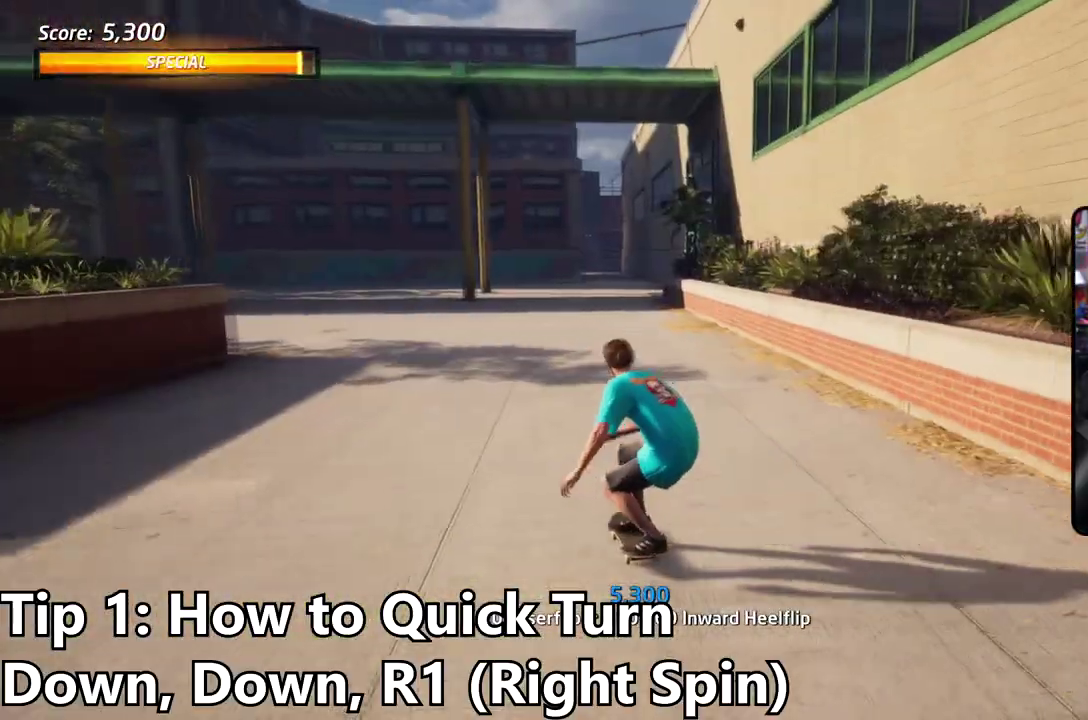
{"dt_ms": 701, "buttons": ["CROSS"], "right_stick": "center", "events": []}
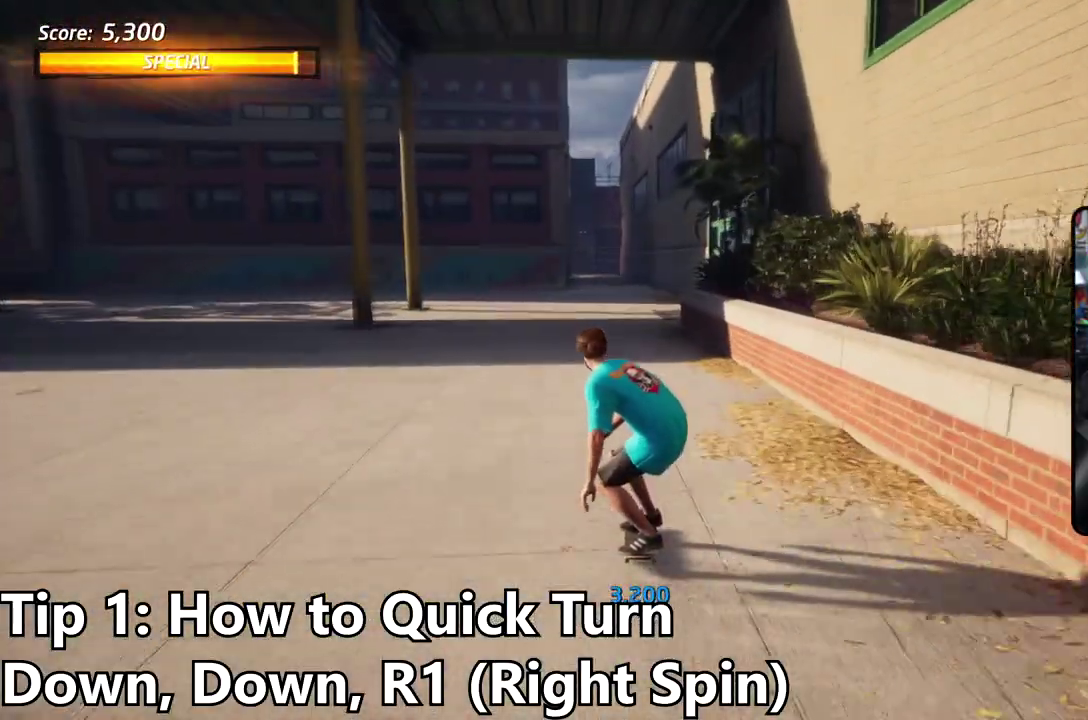
{"dt_ms": 300, "buttons": ["CROSS", "DPAD_DOWN"], "right_stick": "center", "events": [[83, "DPAD_DOWN", "down"]]}
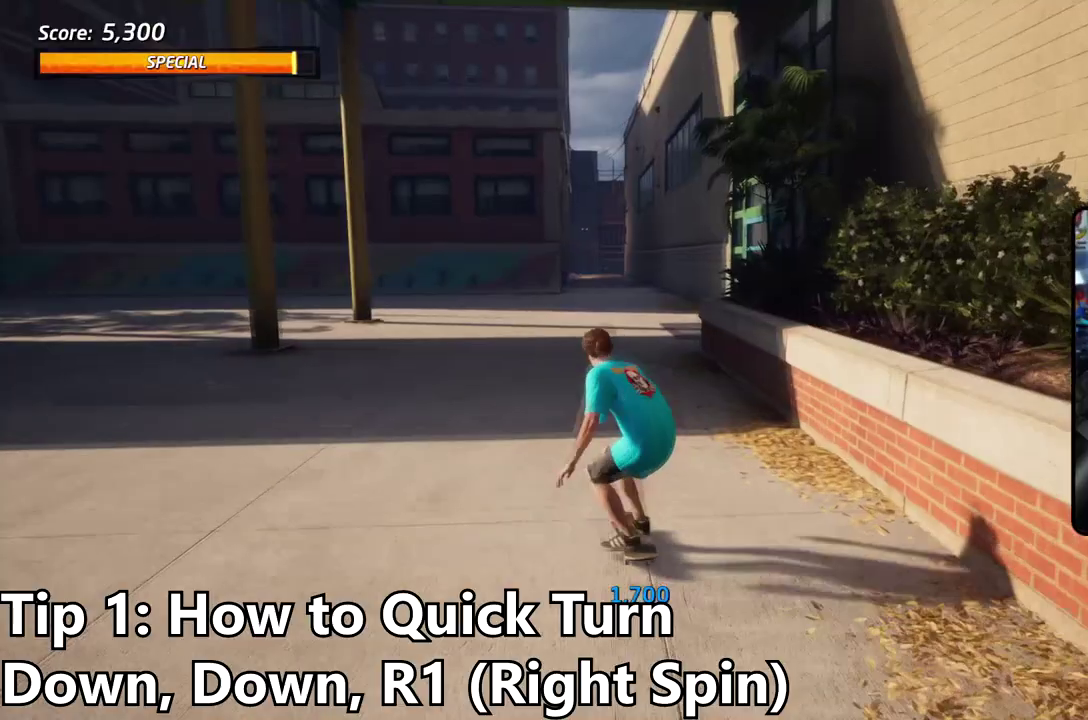
{"dt_ms": 401, "buttons": ["CROSS", "DPAD_DOWN"], "right_stick": "center", "events": []}
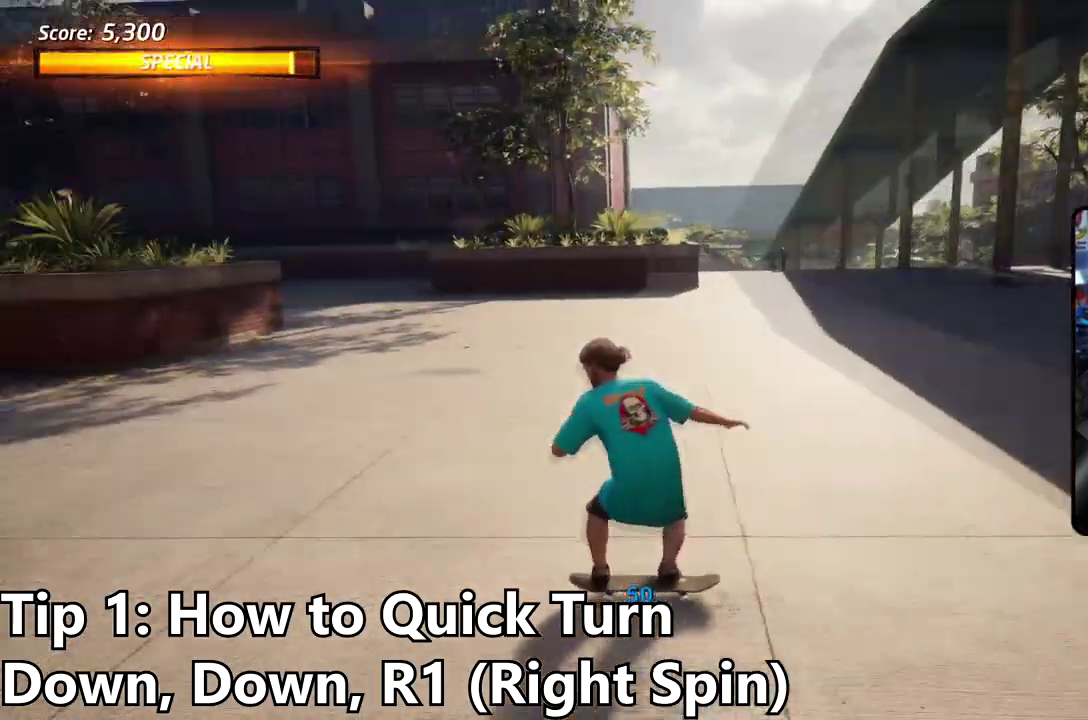
{"dt_ms": 601, "buttons": ["CROSS", "DPAD_DOWN"], "right_stick": "center", "events": [[167, "DPAD_RIGHT", "down"], [334, "DPAD_RIGHT", "up"], [417, "DPAD_DOWN", "up"], [518, "DPAD_DOWN", "down"]]}
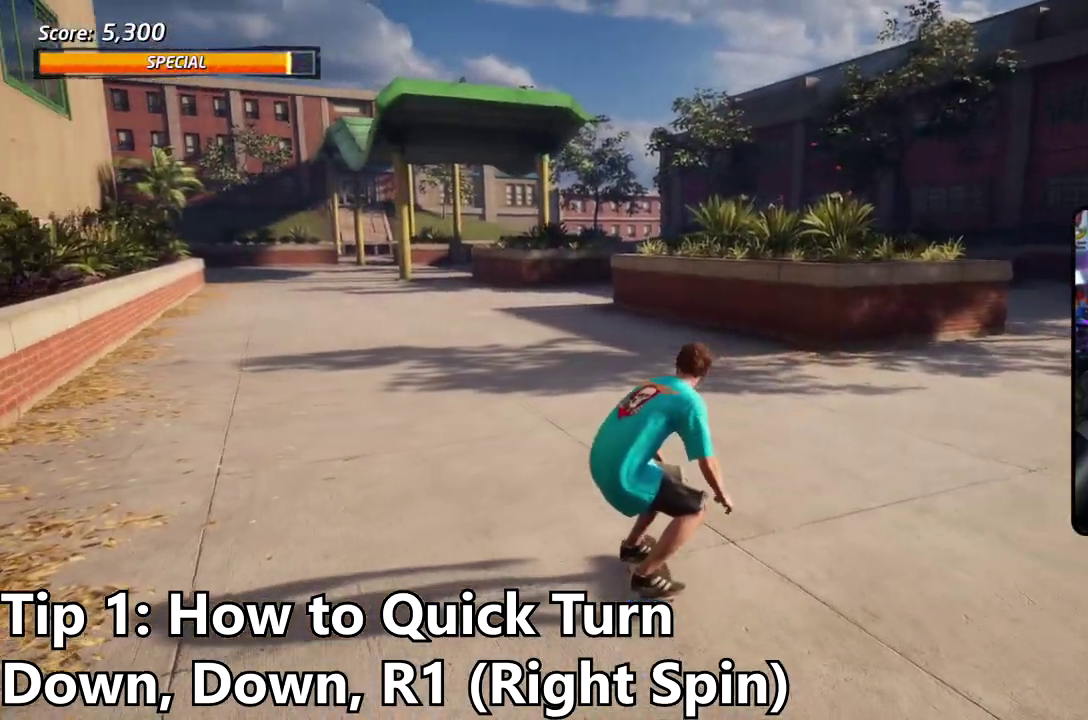
{"dt_ms": 601, "buttons": [], "right_stick": "center", "events": [[33, "DPAD_DOWN", "up"], [200, "CROSS", "up"]]}
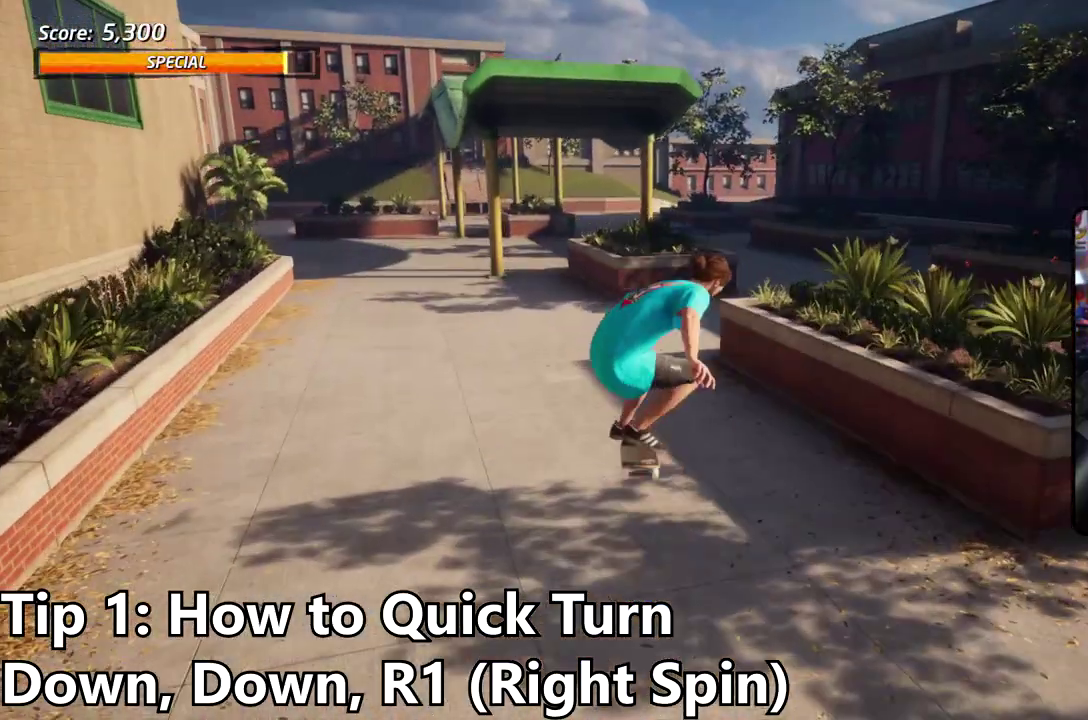
{"dt_ms": 384, "buttons": ["DPAD_LEFT"], "right_stick": "center", "events": [[301, "DPAD_LEFT", "down"]]}
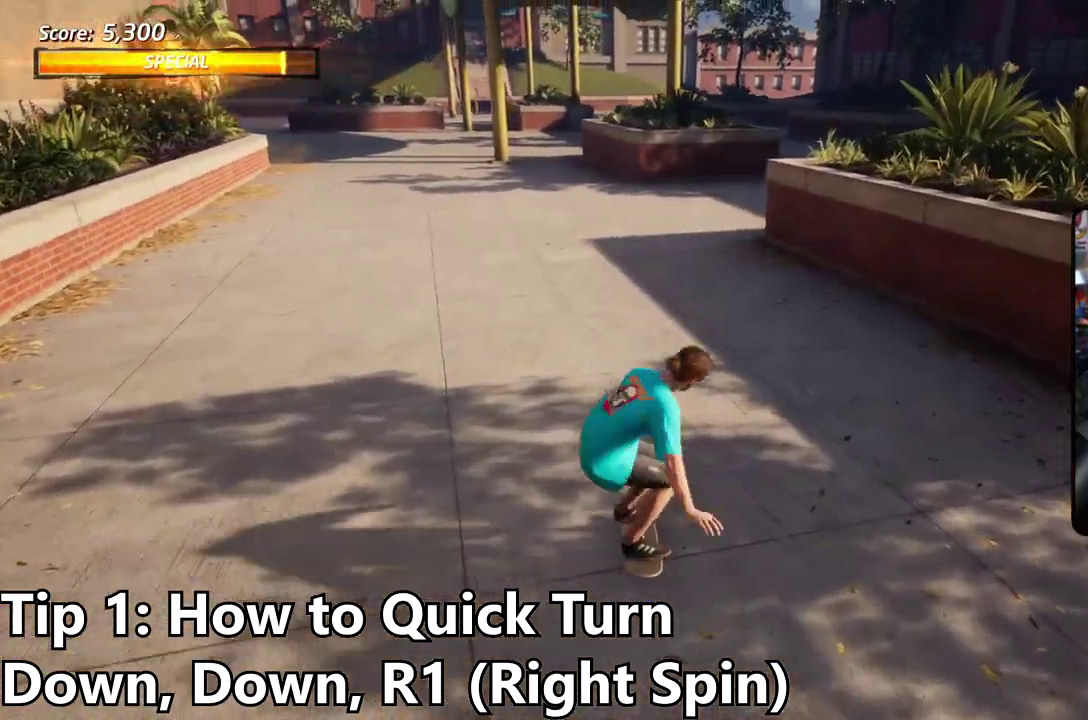
{"dt_ms": 701, "buttons": [], "right_stick": "center", "events": [[83, "DPAD_LEFT", "up"], [351, "DPAD_DOWN", "down"], [434, "DPAD_DOWN", "up"], [484, "DPAD_DOWN", "down"], [584, "DPAD_DOWN", "up"]]}
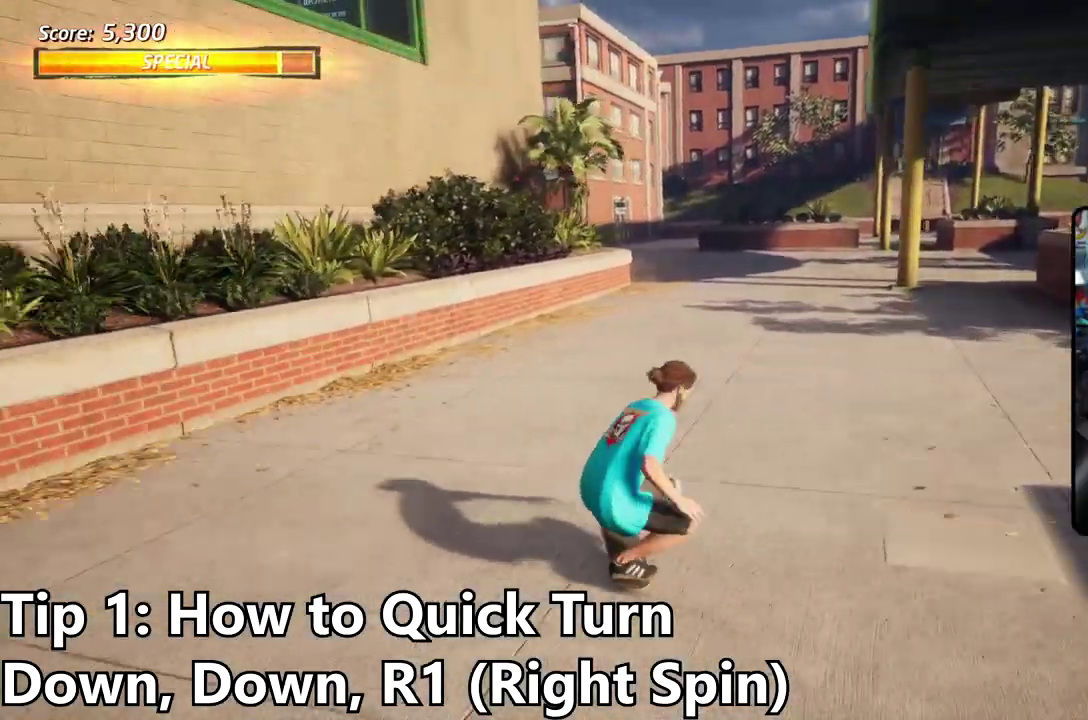
{"dt_ms": 301, "buttons": [], "right_stick": "center", "events": []}
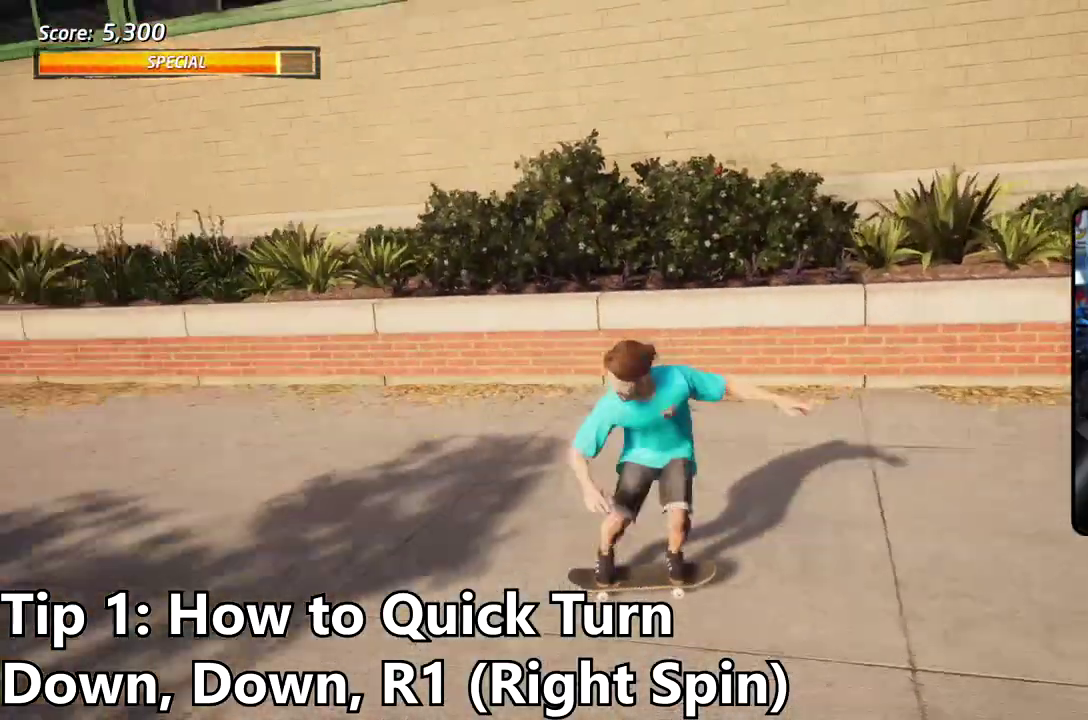
{"dt_ms": 300, "buttons": [], "right_stick": "center", "events": []}
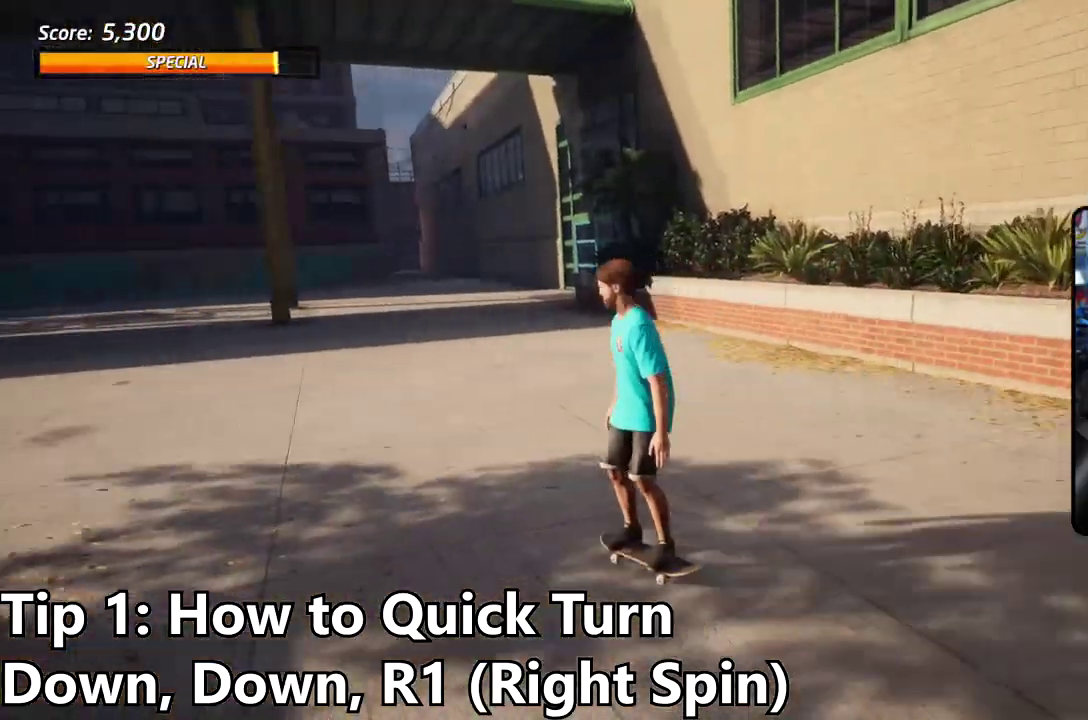
{"dt_ms": 701, "buttons": [], "right_stick": "center", "events": [[84, "DPAD_RIGHT", "down"], [234, "DPAD_RIGHT", "up"], [501, "DPAD_RIGHT", "down"], [618, "DPAD_RIGHT", "up"]]}
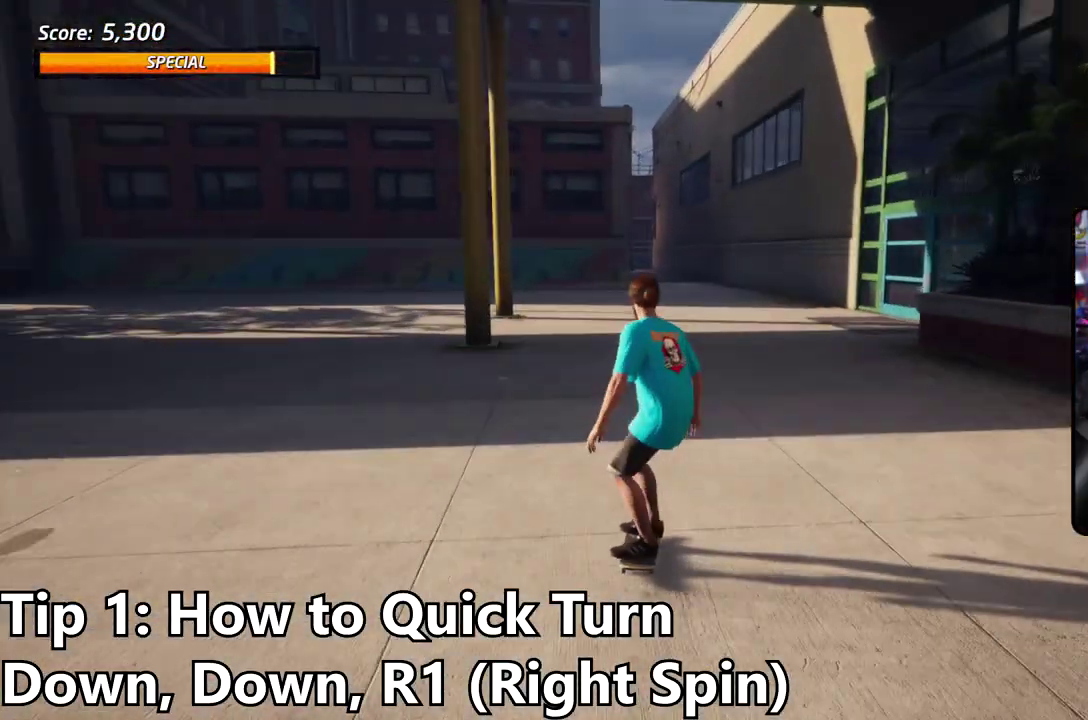
{"dt_ms": 501, "buttons": ["CROSS"], "right_stick": "center", "events": [[117, "DPAD_DOWN", "down"], [301, "DPAD_DOWN", "up"], [451, "CROSS", "down"]]}
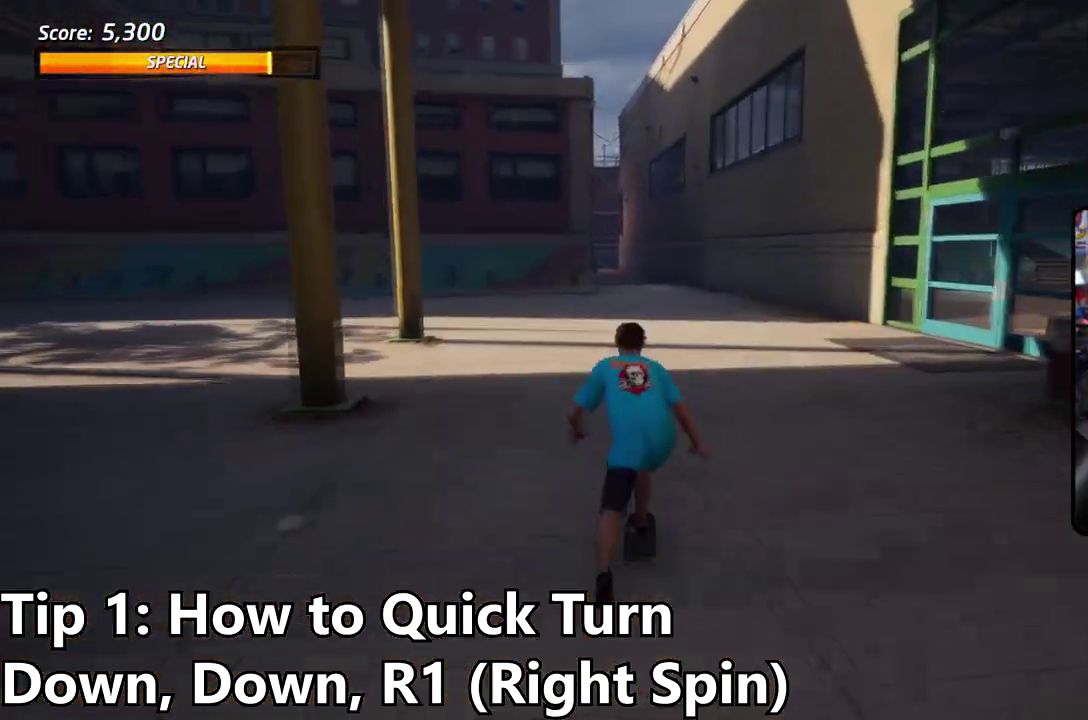
{"dt_ms": 701, "buttons": ["CROSS"], "right_stick": "center", "events": [[84, "DPAD_RIGHT", "down"], [117, "DPAD_DOWN", "down"], [201, "DPAD_DOWN", "up"], [201, "DPAD_RIGHT", "up"], [284, "DPAD_LEFT", "down"], [317, "DPAD_DOWN", "down"], [651, "DPAD_DOWN", "up"], [685, "DPAD_LEFT", "up"]]}
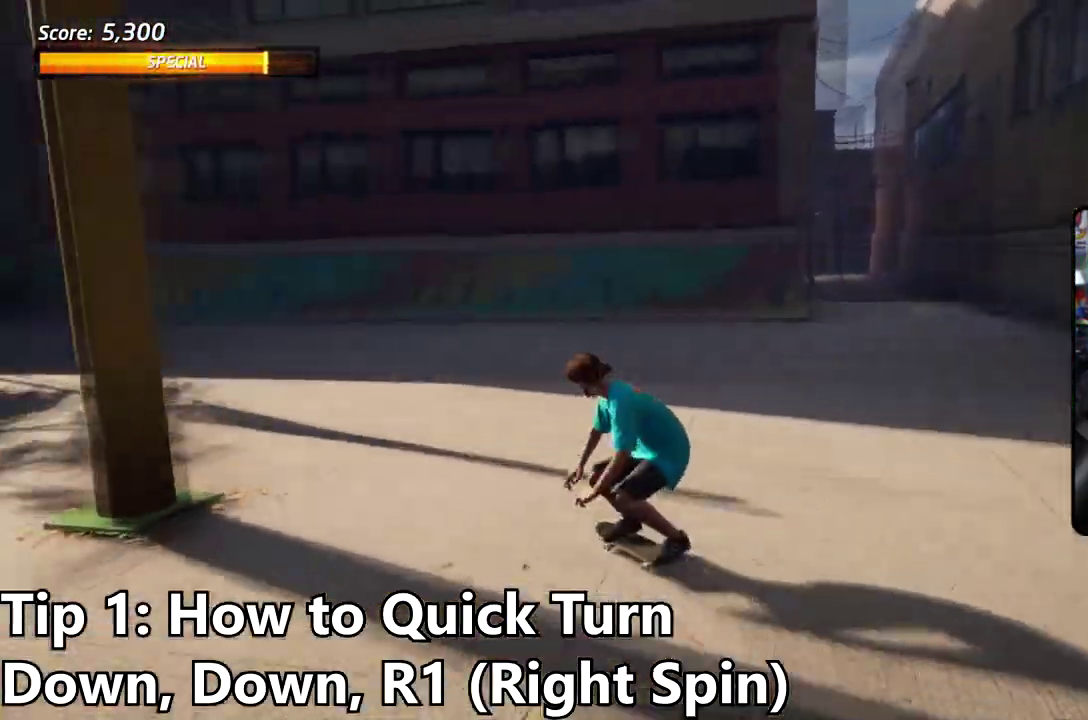
{"dt_ms": 301, "buttons": ["CROSS", "DPAD_DOWN", "DPAD_LEFT"], "right_stick": "center", "events": [[34, "DPAD_LEFT", "down"], [101, "DPAD_DOWN", "down"]]}
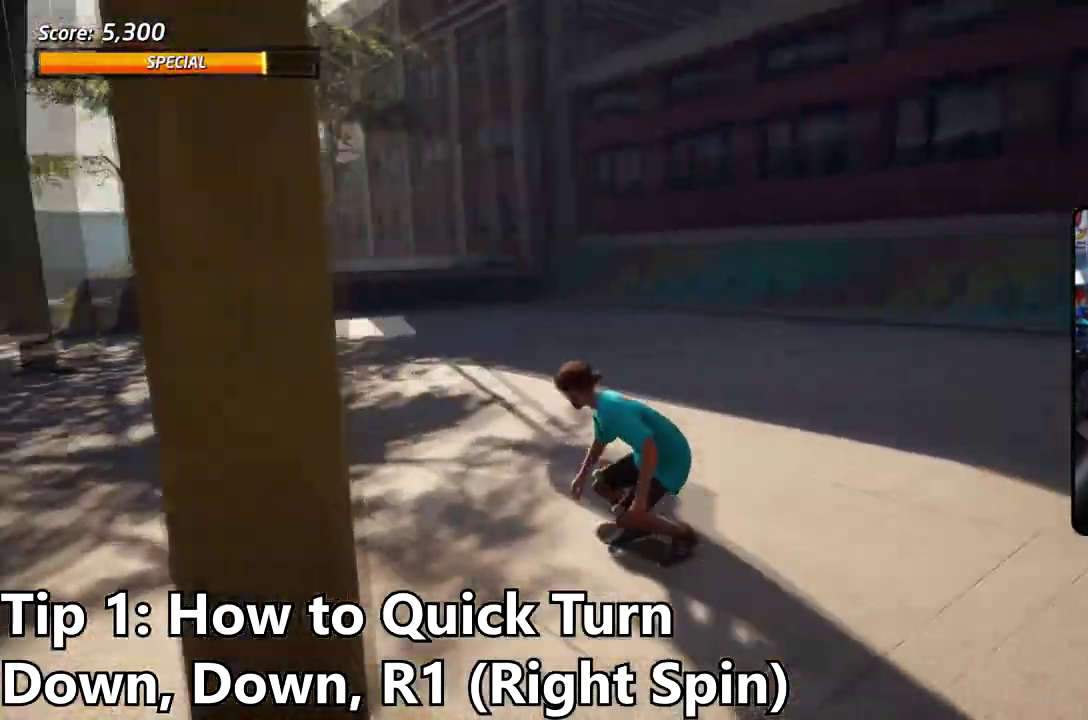
{"dt_ms": 601, "buttons": ["CROSS"], "right_stick": "center", "events": [[167, "DPAD_DOWN", "up"], [234, "DPAD_LEFT", "up"], [284, "DPAD_LEFT", "down"], [434, "DPAD_LEFT", "up"]]}
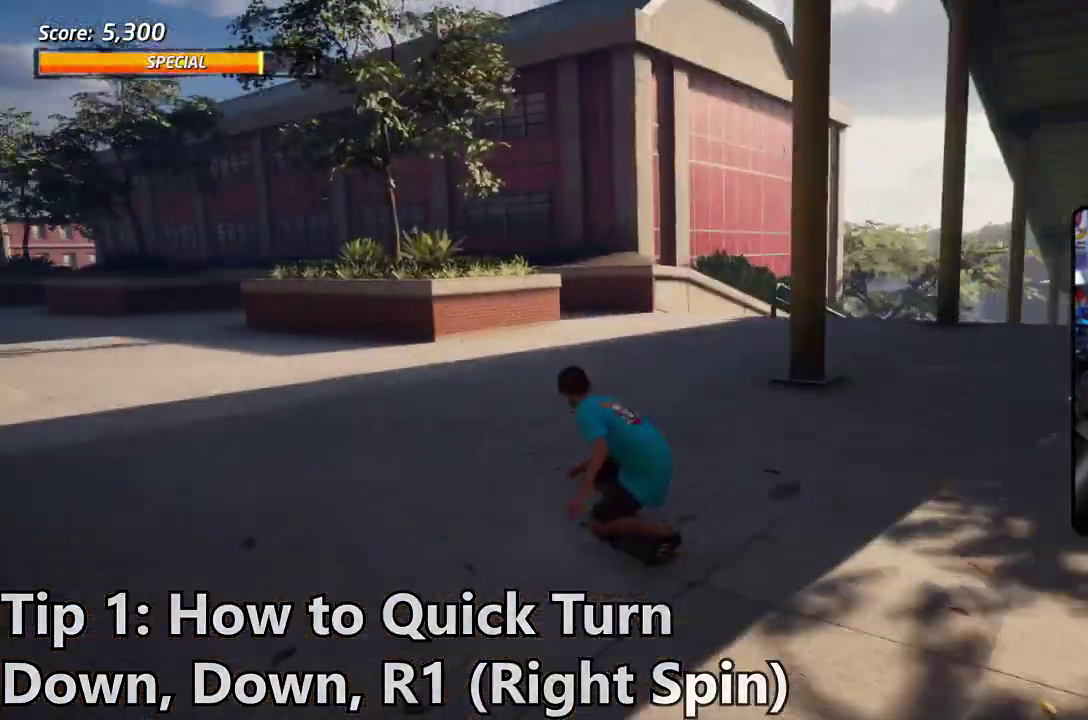
{"dt_ms": 401, "buttons": ["CROSS", "DPAD_DOWN", "DPAD_RIGHT"], "right_stick": "center", "events": [[200, "DPAD_DOWN", "down"], [200, "DPAD_RIGHT", "down"]]}
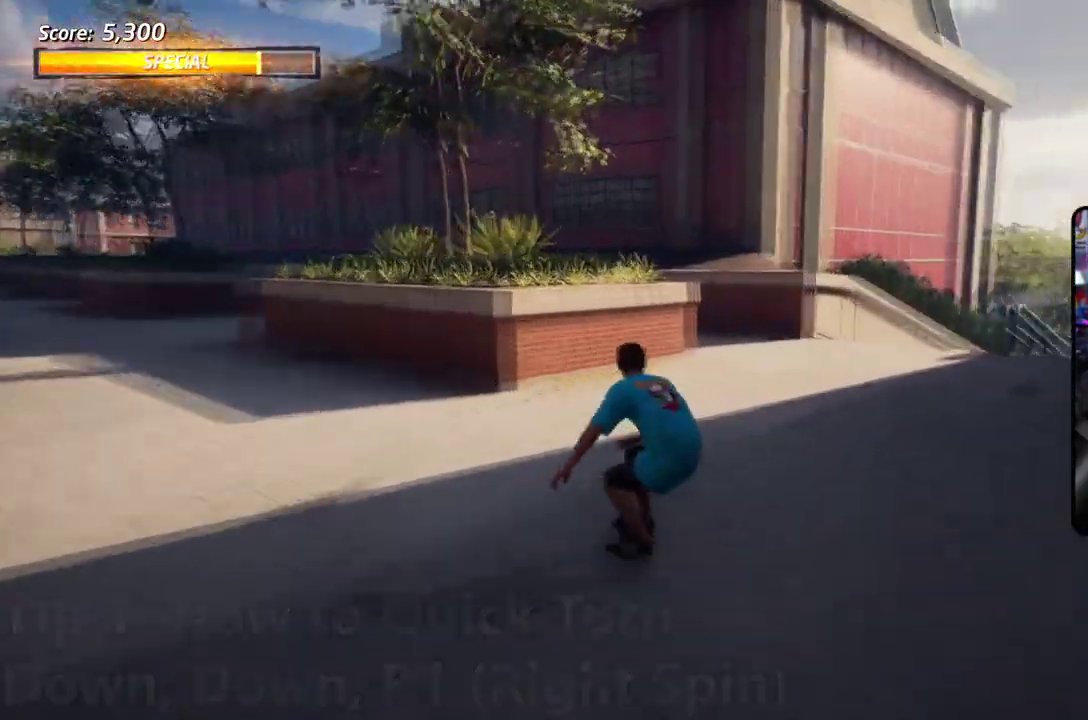
{"dt_ms": 300, "buttons": ["CROSS"], "right_stick": "center", "events": [[267, "DPAD_DOWN", "up"], [267, "DPAD_RIGHT", "up"]]}
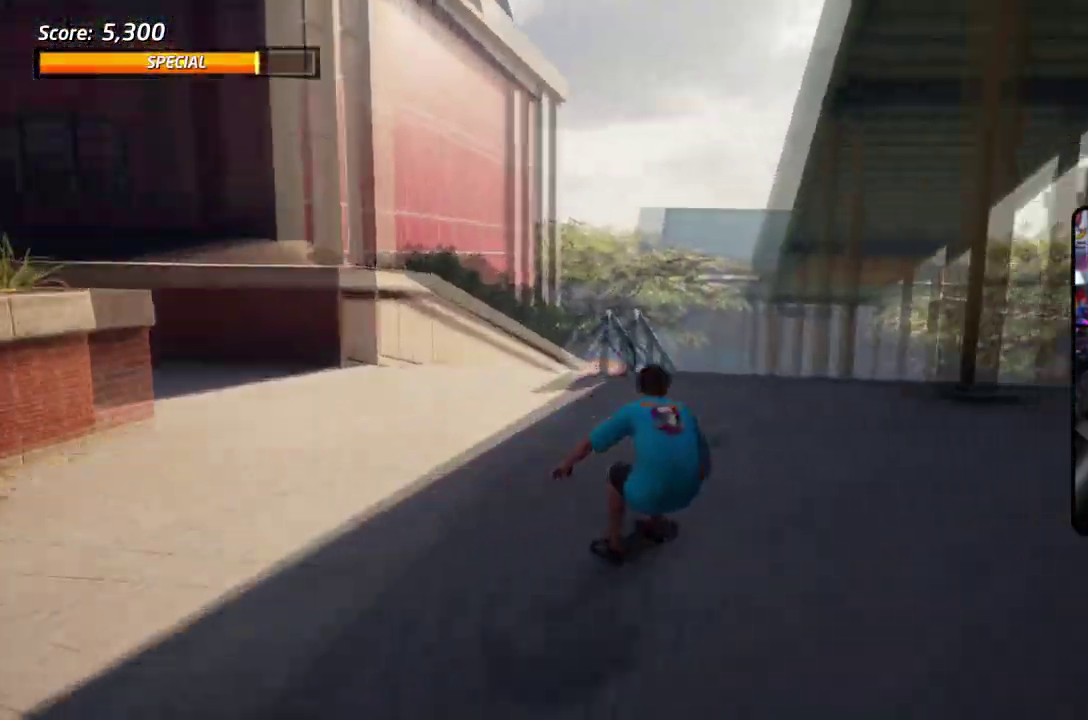
{"dt_ms": 601, "buttons": ["CROSS"], "right_stick": "center", "events": [[17, "DPAD_DOWN", "down"], [100, "DPAD_DOWN", "up"], [150, "DPAD_DOWN", "down"], [250, "DPAD_DOWN", "up"], [250, "DPAD_RIGHT", "down"], [601, "DPAD_RIGHT", "up"]]}
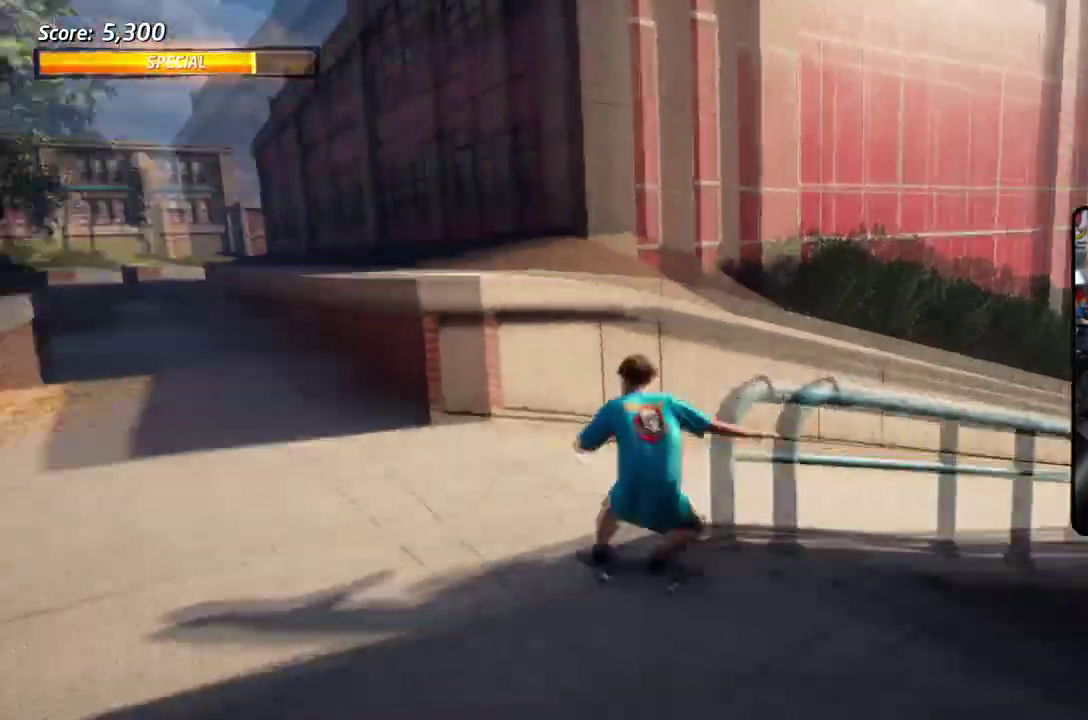
{"dt_ms": 601, "buttons": ["CROSS", "DPAD_DOWN", "DPAD_LEFT"], "right_stick": "center", "events": [[150, "DPAD_DOWN", "down"], [150, "DPAD_RIGHT", "down"], [467, "DPAD_DOWN", "up"], [484, "DPAD_RIGHT", "up"], [518, "DPAD_LEFT", "down"], [568, "DPAD_DOWN", "down"]]}
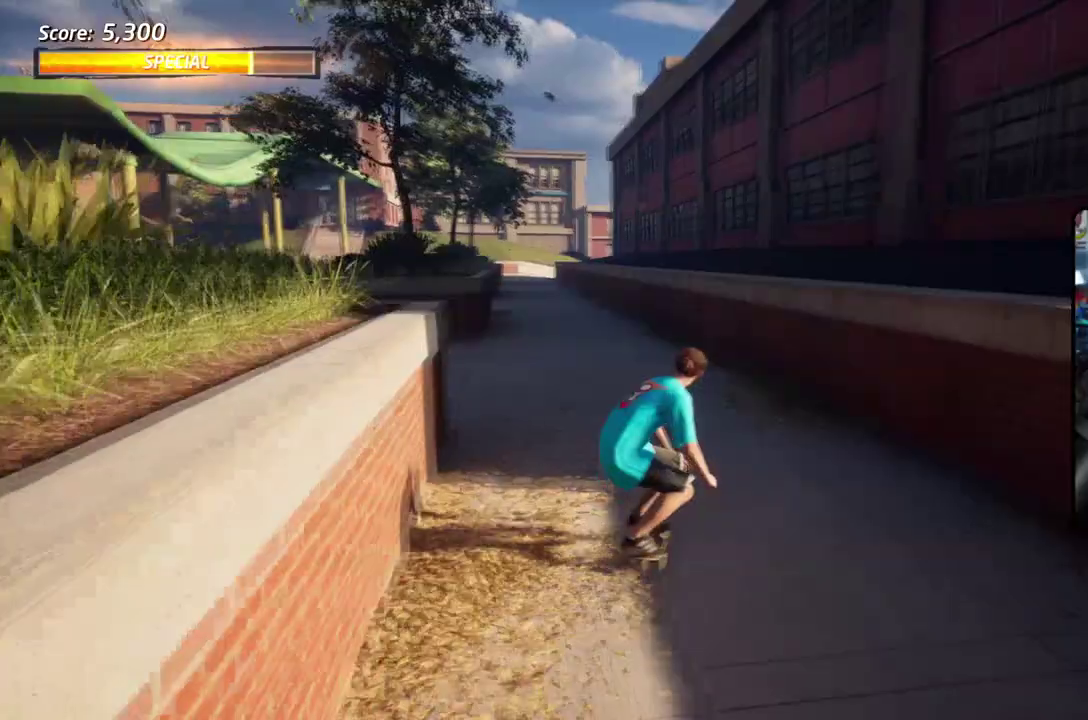
{"dt_ms": 501, "buttons": ["CROSS", "DPAD_RIGHT"], "right_stick": "center", "events": [[134, "DPAD_DOWN", "up"], [150, "DPAD_LEFT", "up"], [234, "DPAD_RIGHT", "down"], [284, "DPAD_DOWN", "down"], [351, "DPAD_DOWN", "up"], [417, "DPAD_RIGHT", "up"], [501, "DPAD_RIGHT", "down"]]}
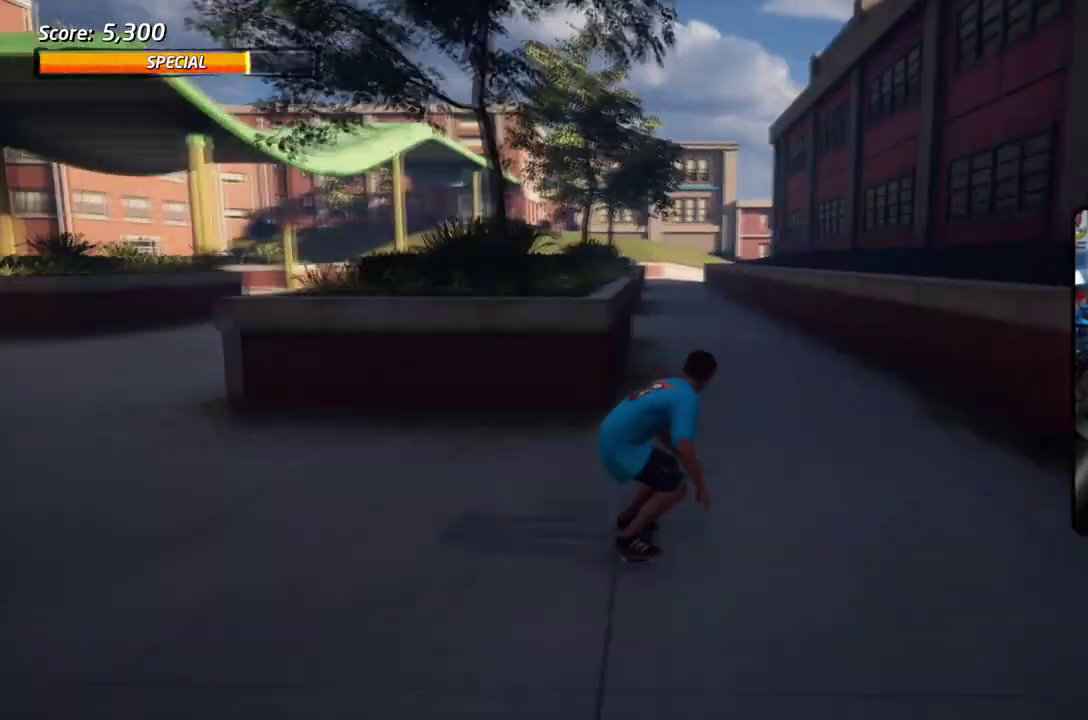
{"dt_ms": 501, "buttons": ["CROSS"], "right_stick": "center", "events": [[100, "DPAD_RIGHT", "up"], [417, "DPAD_DOWN", "down"], [501, "DPAD_DOWN", "up"]]}
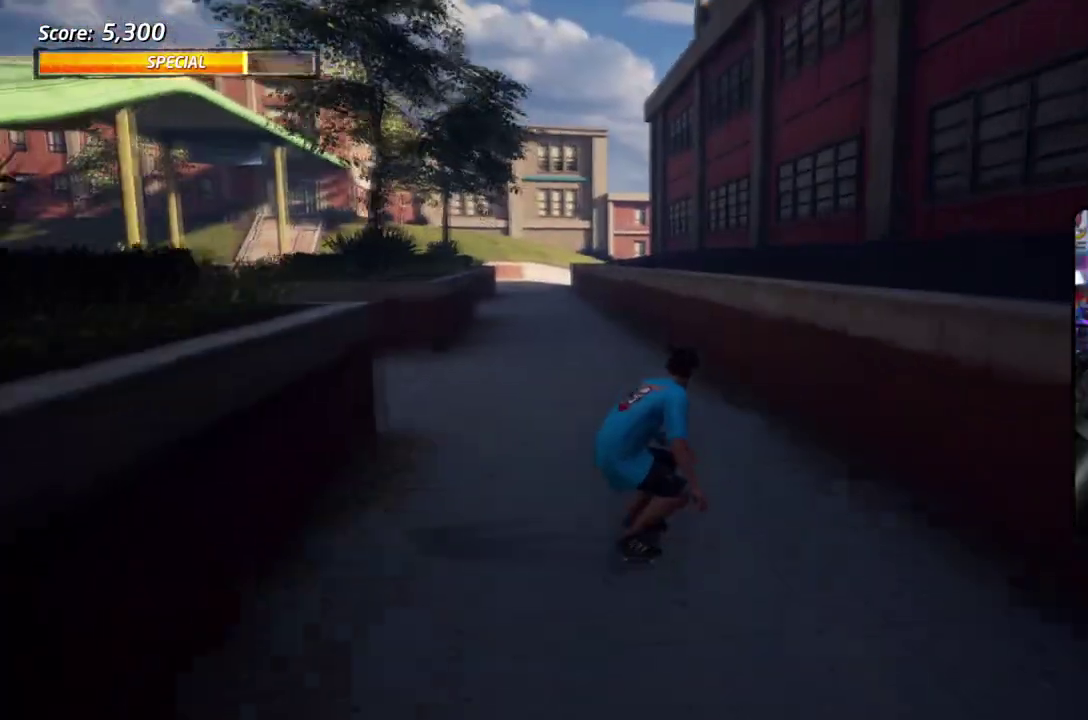
{"dt_ms": 400, "buttons": ["CROSS", "DPAD_RIGHT"], "right_stick": "center", "events": [[50, "DPAD_DOWN", "down"], [133, "DPAD_DOWN", "up"], [183, "DPAD_RIGHT", "down"]]}